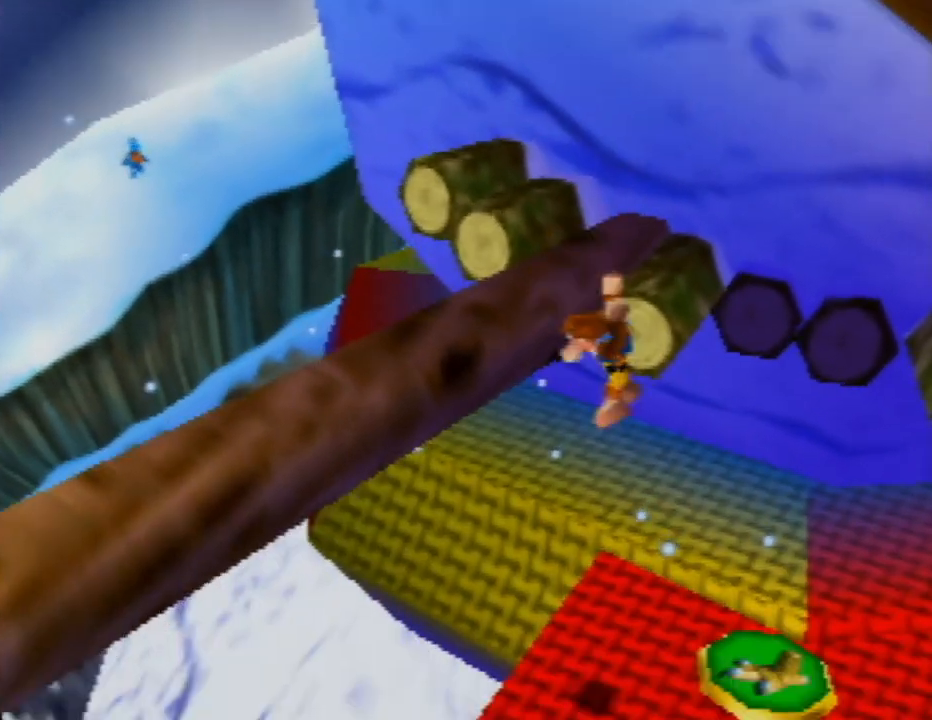
Gameplay with a controller (Nintendo layout); each line is a JSON object with the inputs held at the frame after it. "events" lists button and stick changes between this image and that frame as [ms after this image, input, new state], when the widget could be followed in between. Not read: L1 L3 R1 R3.
{"buttons": [], "left_stick": "right", "events": [[367, "left_stick", "right"]]}
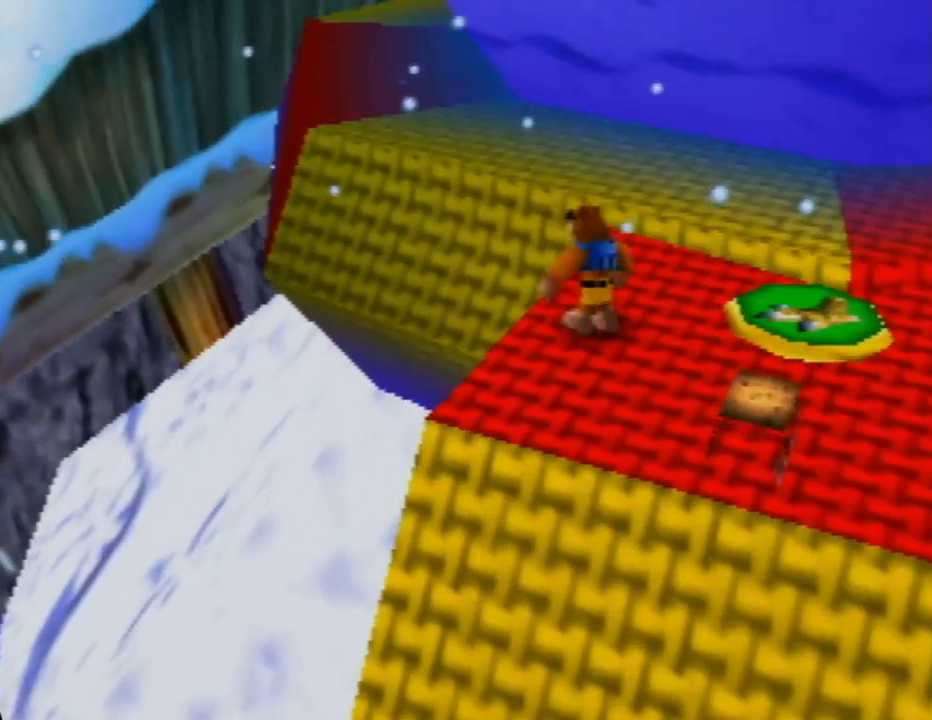
{"buttons": [], "left_stick": "right", "events": [[50, "left_stick", "center"], [467, "left_stick", "right"]]}
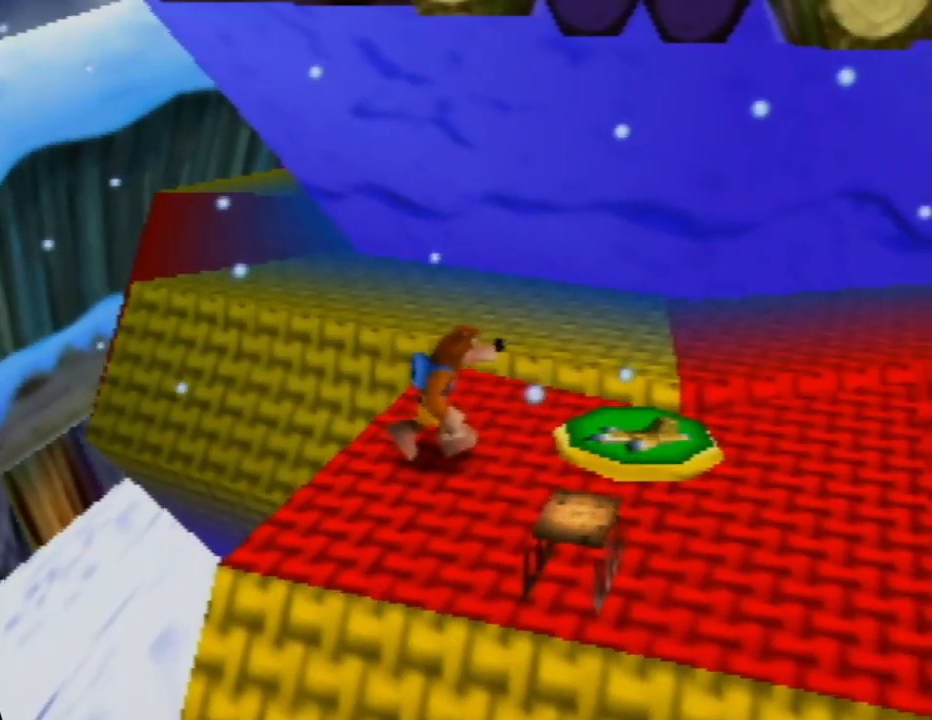
{"buttons": [], "left_stick": "center", "events": [[500, "left_stick", "center"]]}
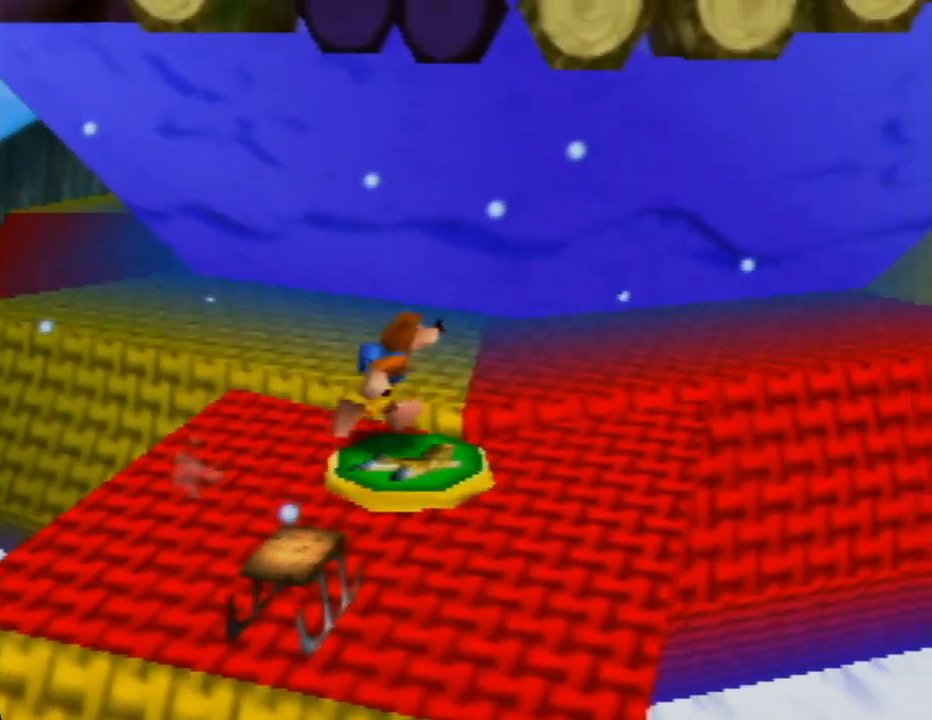
{"buttons": [], "left_stick": "down", "events": [[400, "left_stick", "down"]]}
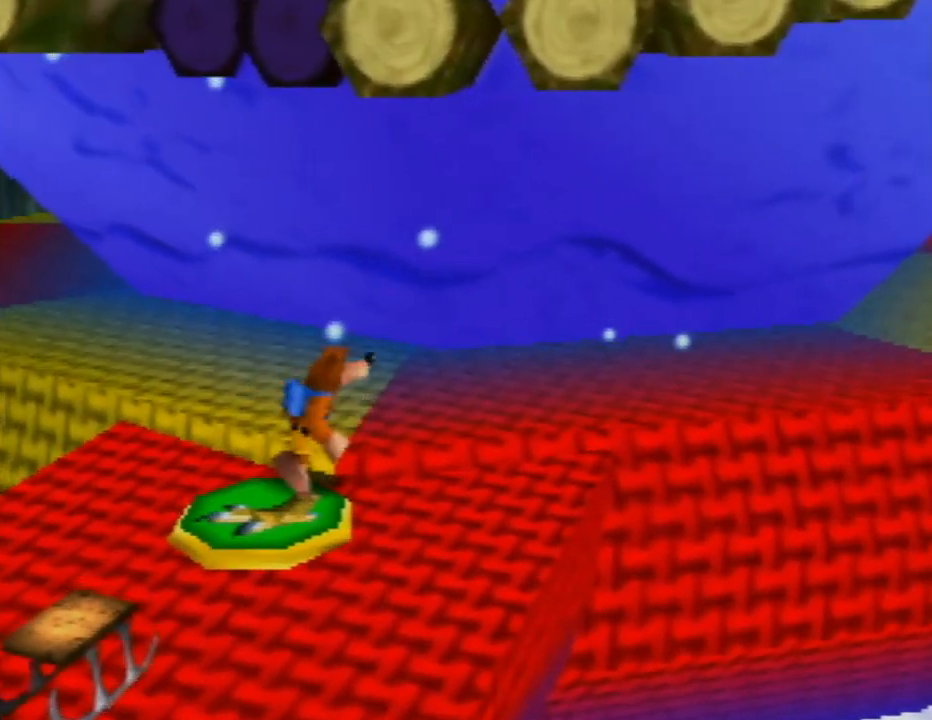
{"buttons": ["A"], "left_stick": "center", "events": [[67, "left_stick", "center"], [317, "A", "down"]]}
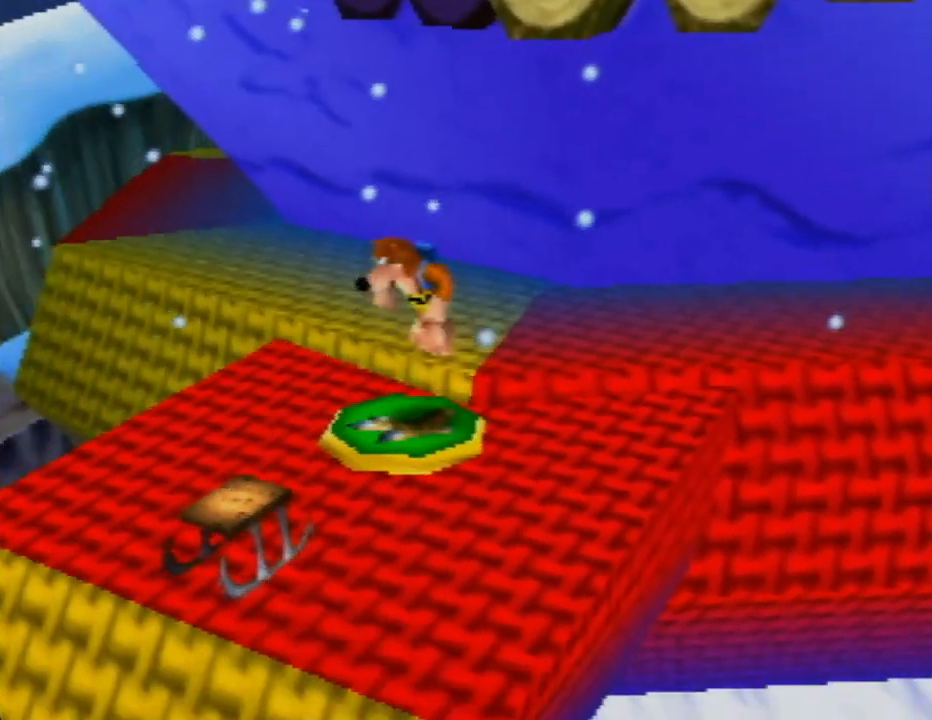
{"buttons": ["A"], "left_stick": "center", "events": [[183, "left_stick", "down"], [350, "left_stick", "center"]]}
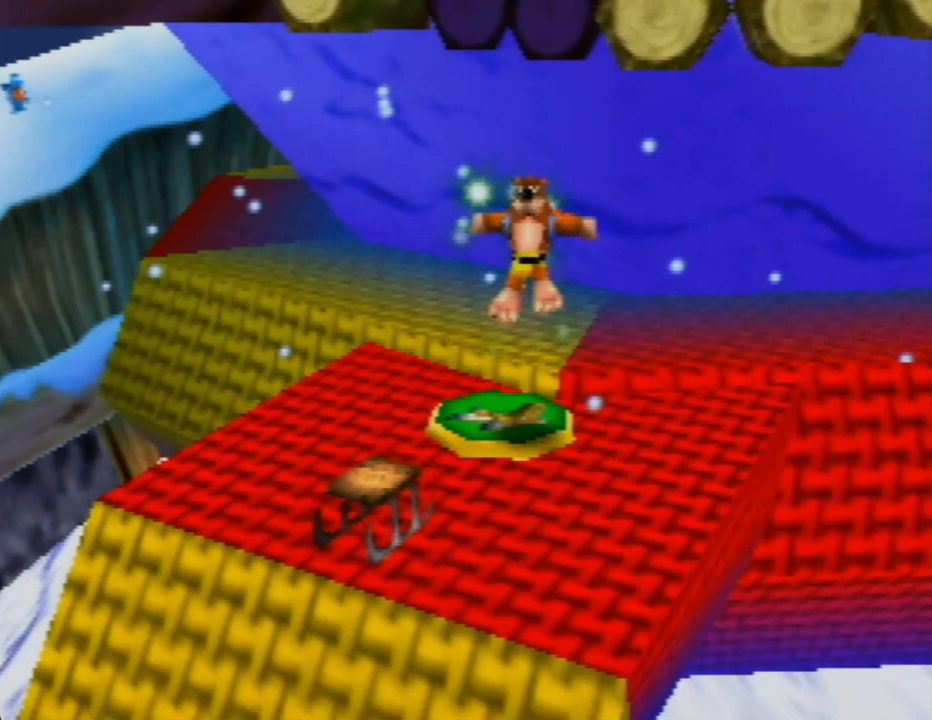
{"buttons": ["A"], "left_stick": "center", "events": []}
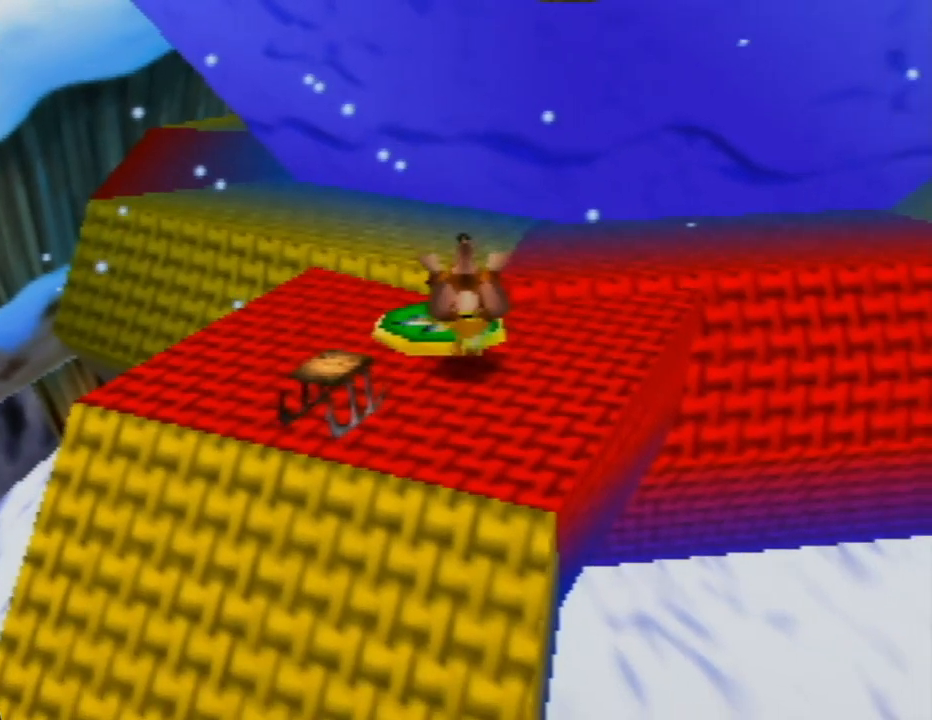
{"buttons": ["A"], "left_stick": "center", "events": []}
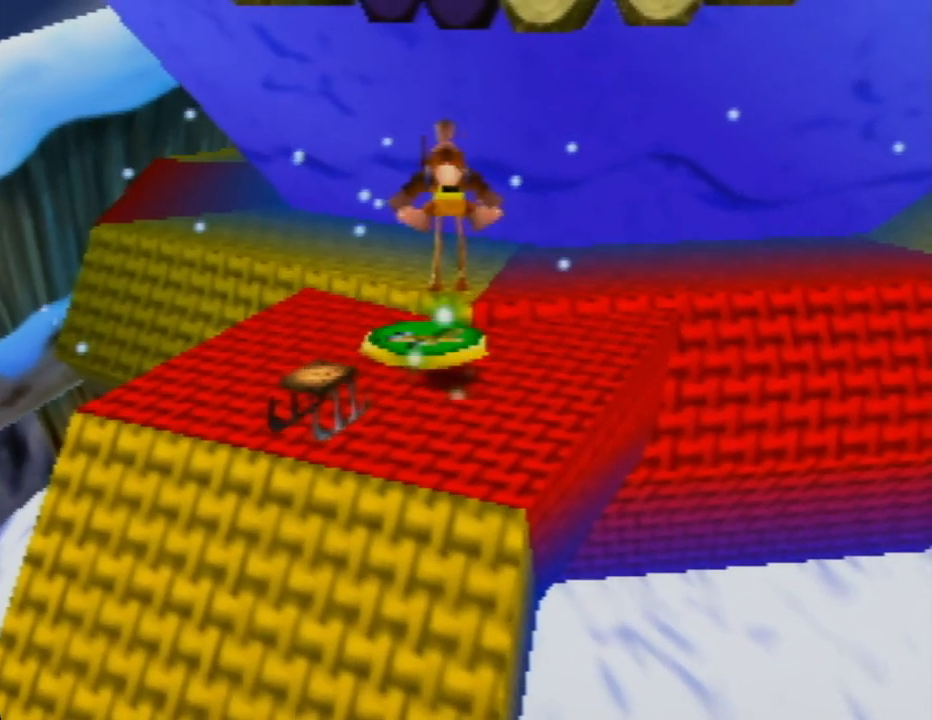
{"buttons": ["A"], "left_stick": "up-right", "events": [[250, "left_stick", "up-right"]]}
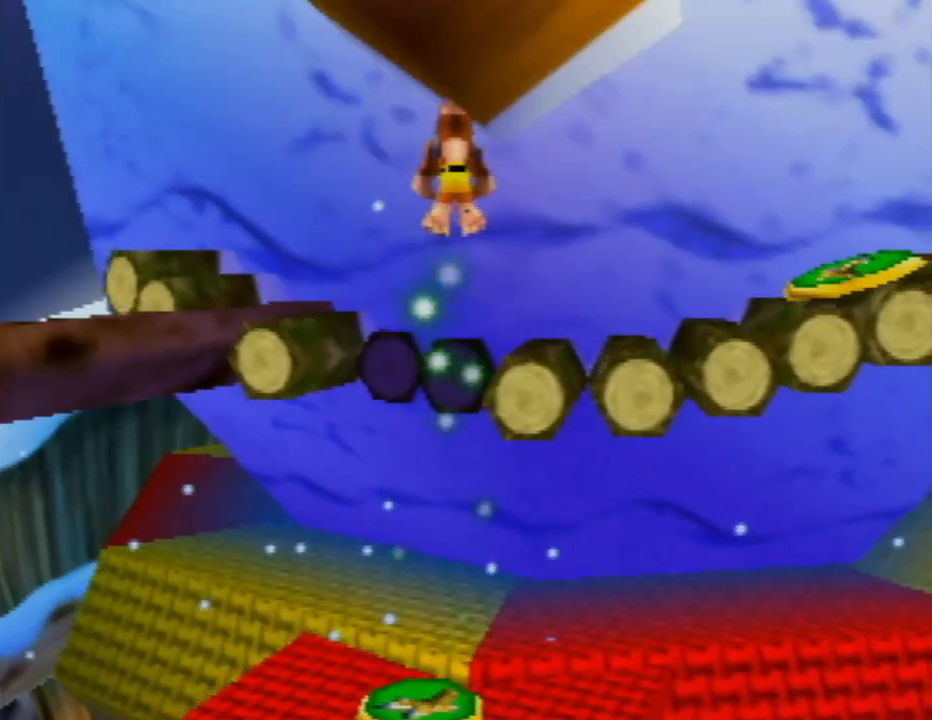
{"buttons": ["A"], "left_stick": "up-right", "events": []}
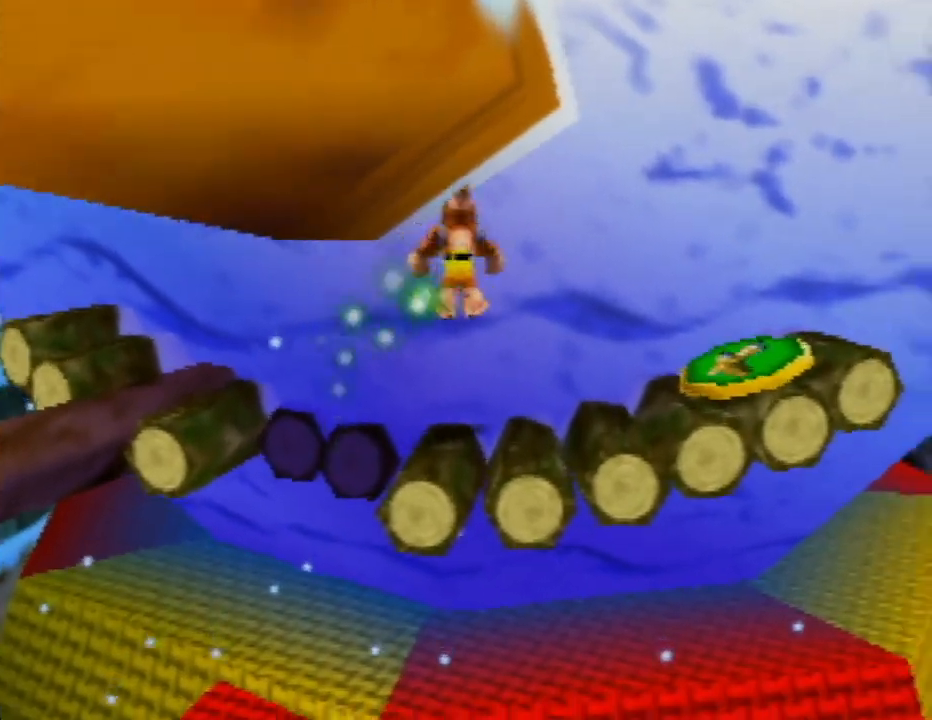
{"buttons": ["A"], "left_stick": "right", "events": [[83, "B", "down"], [417, "left_stick", "right"], [483, "B", "up"]]}
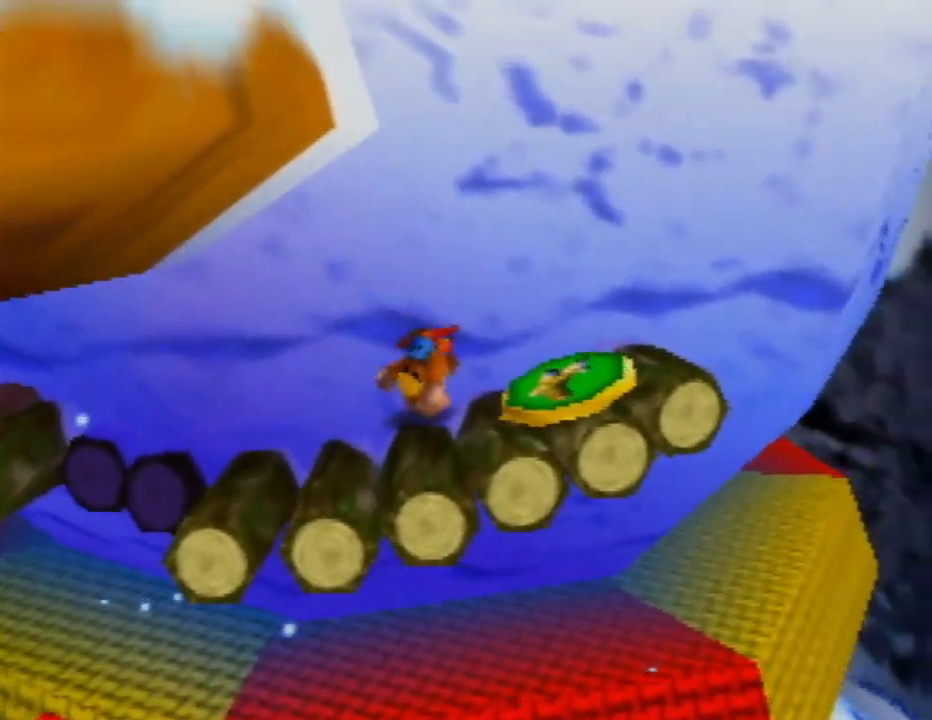
{"buttons": [], "left_stick": "right", "events": [[17, "A", "up"], [133, "left_stick", "center"], [433, "left_stick", "right"]]}
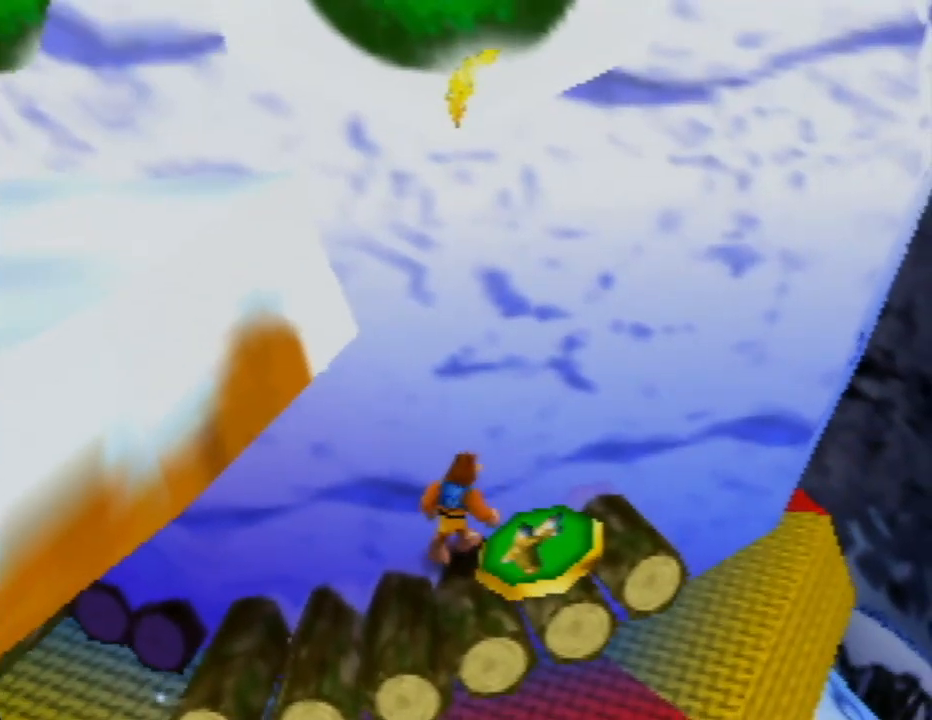
{"buttons": ["A"], "left_stick": "center", "events": [[150, "left_stick", "center"], [400, "A", "down"]]}
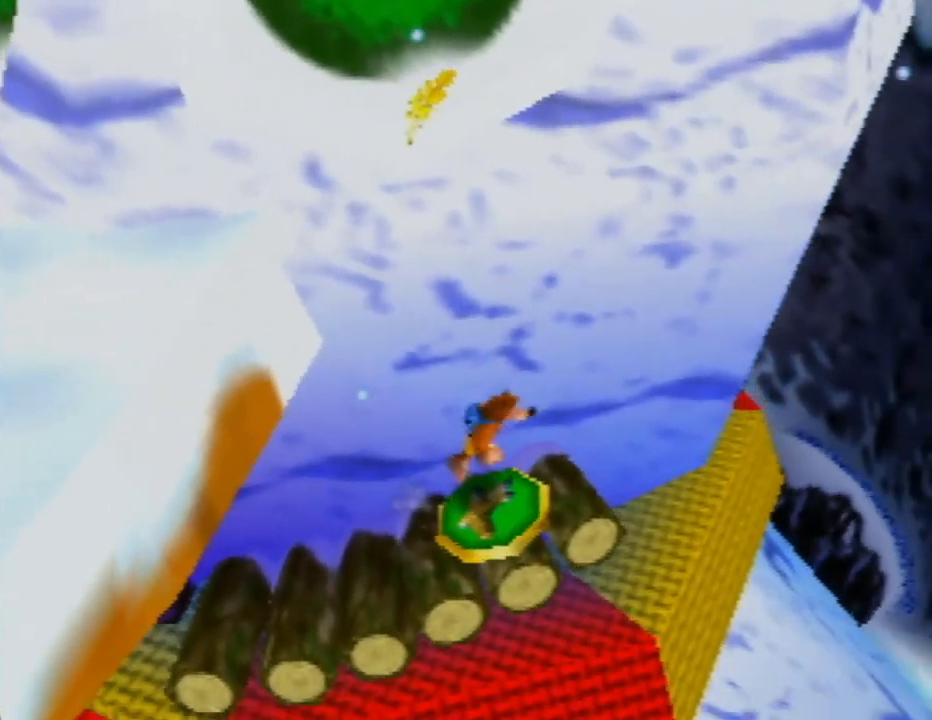
{"buttons": ["A"], "left_stick": "center", "events": []}
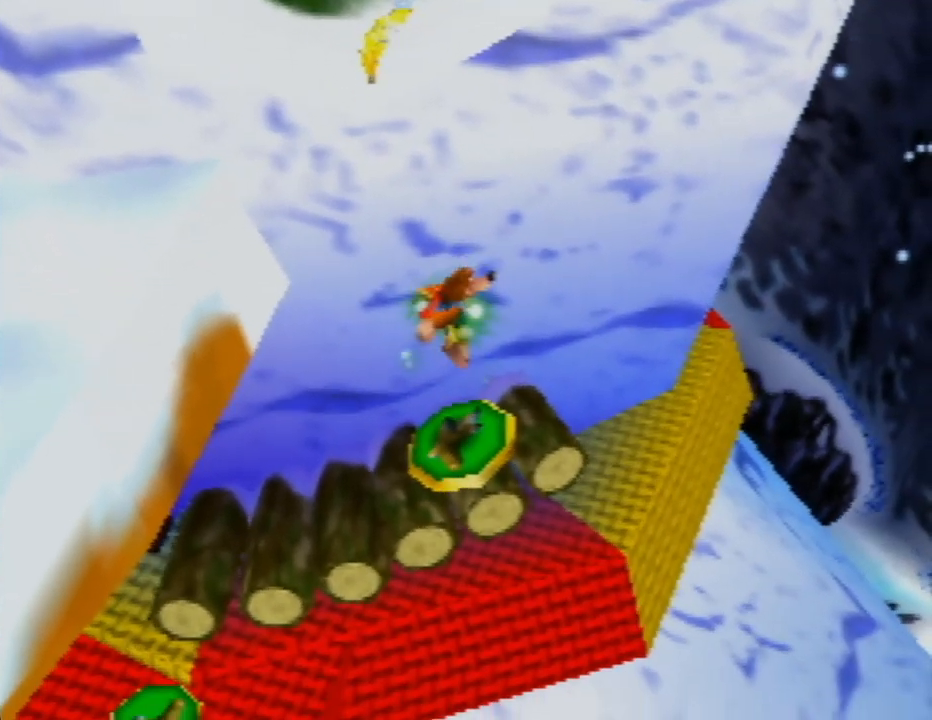
{"buttons": ["A"], "left_stick": "center", "events": []}
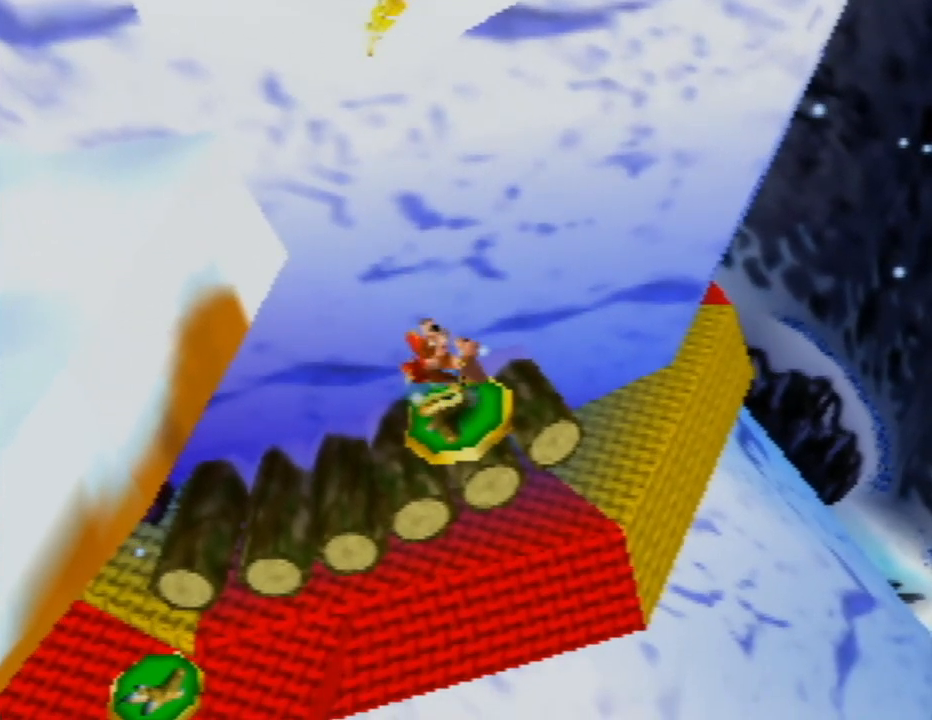
{"buttons": ["A"], "left_stick": "left", "events": [[317, "left_stick", "left"]]}
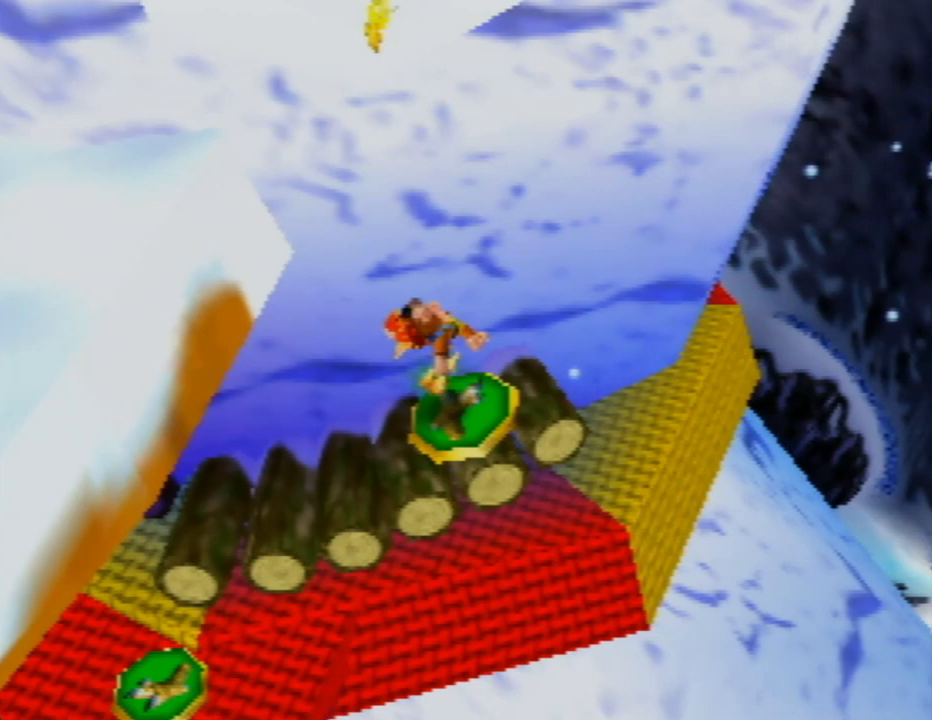
{"buttons": ["A"], "left_stick": "left", "events": []}
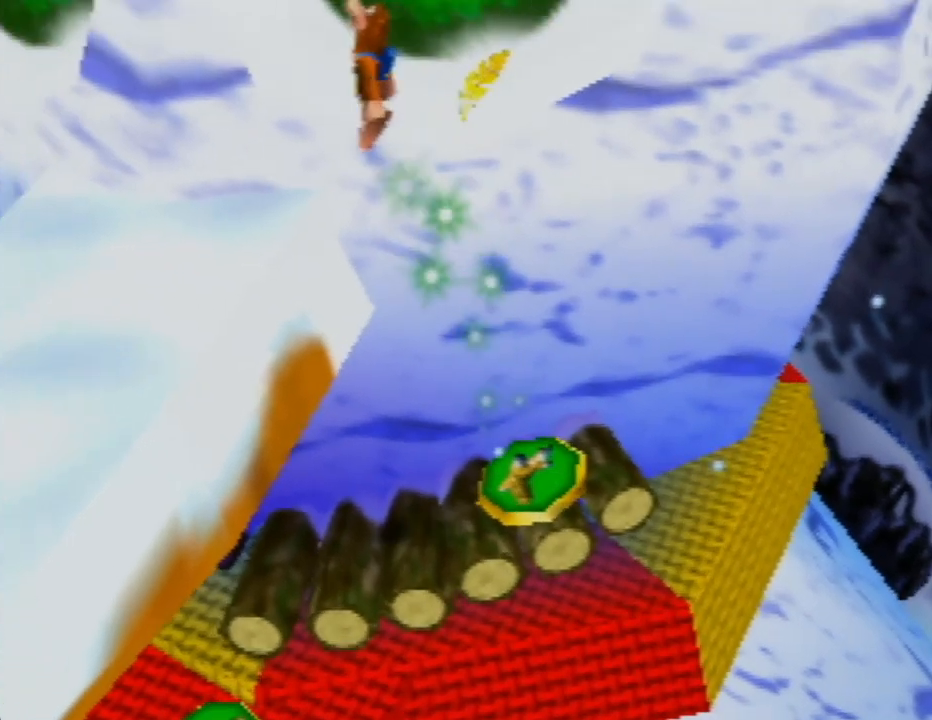
{"buttons": ["A"], "left_stick": "center", "events": [[150, "left_stick", "center"], [250, "left_stick", "up-right"], [417, "left_stick", "center"]]}
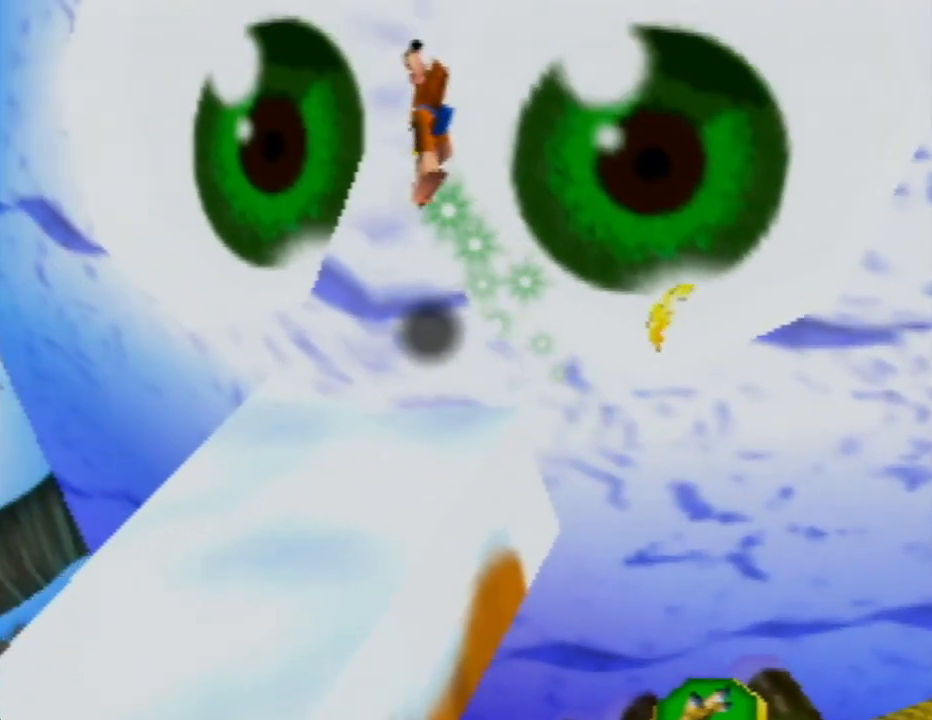
{"buttons": ["A"], "left_stick": "down", "events": [[250, "left_stick", "down-left"], [367, "left_stick", "down"]]}
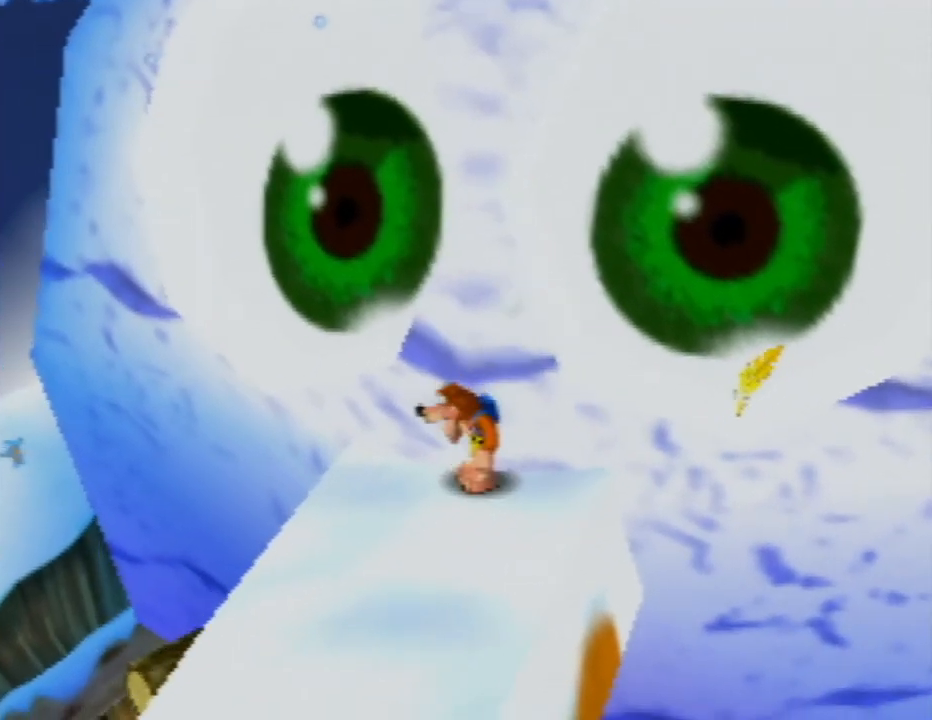
{"buttons": [], "left_stick": "center", "events": [[67, "A", "up"], [67, "left_stick", "center"], [267, "C_RIGHT", "down"], [417, "C_RIGHT", "up"]]}
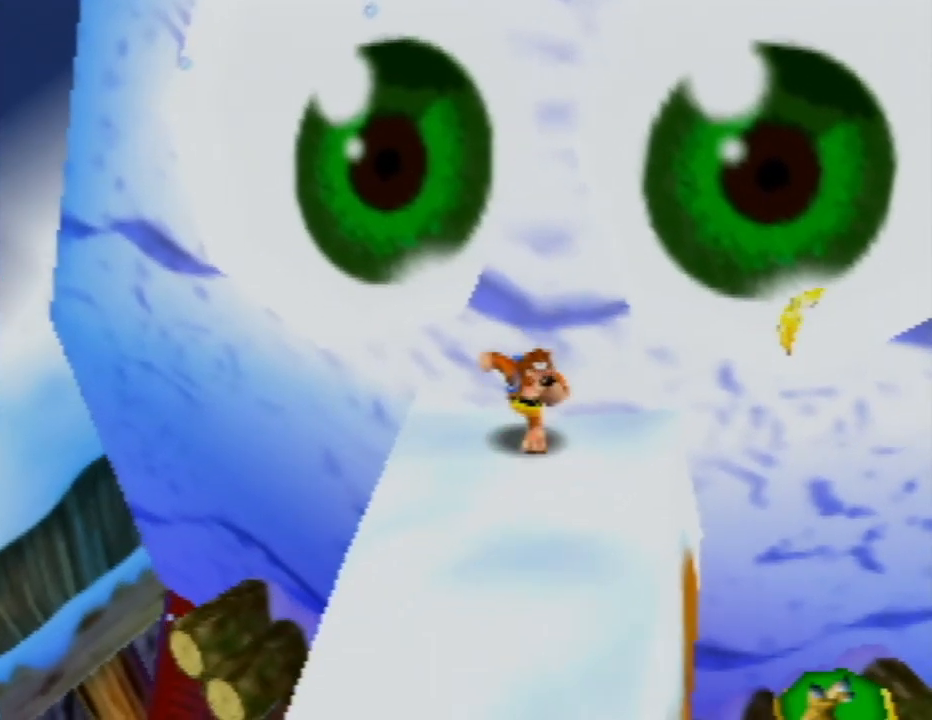
{"buttons": [], "left_stick": "down", "events": [[167, "C_RIGHT", "down"], [317, "C_RIGHT", "up"], [367, "left_stick", "down"]]}
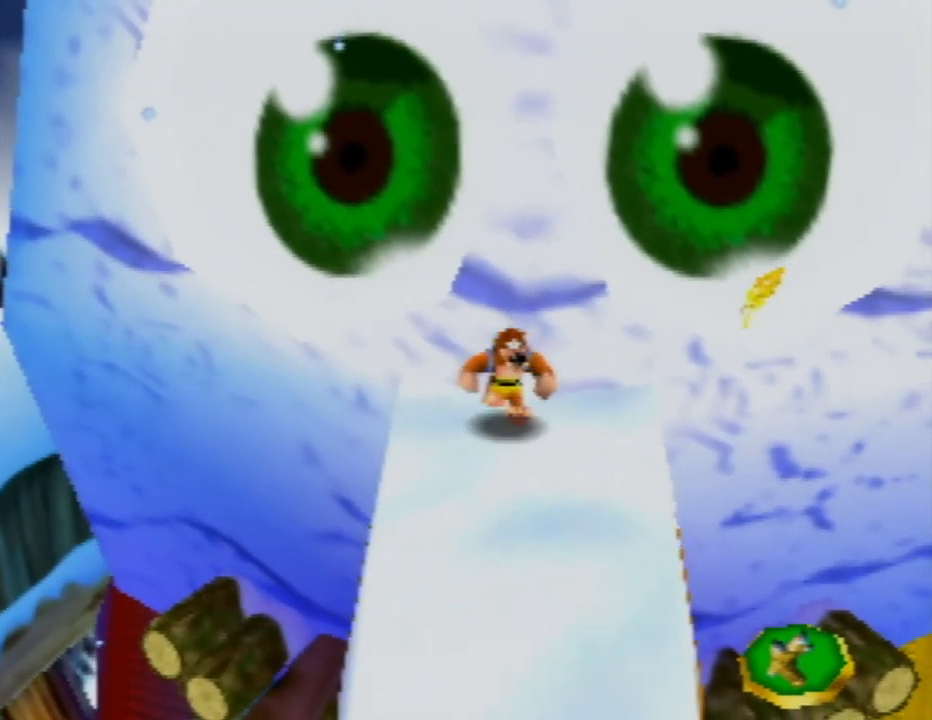
{"buttons": [], "left_stick": "center", "events": [[100, "C_RIGHT", "down"], [117, "left_stick", "center"], [217, "C_RIGHT", "up"]]}
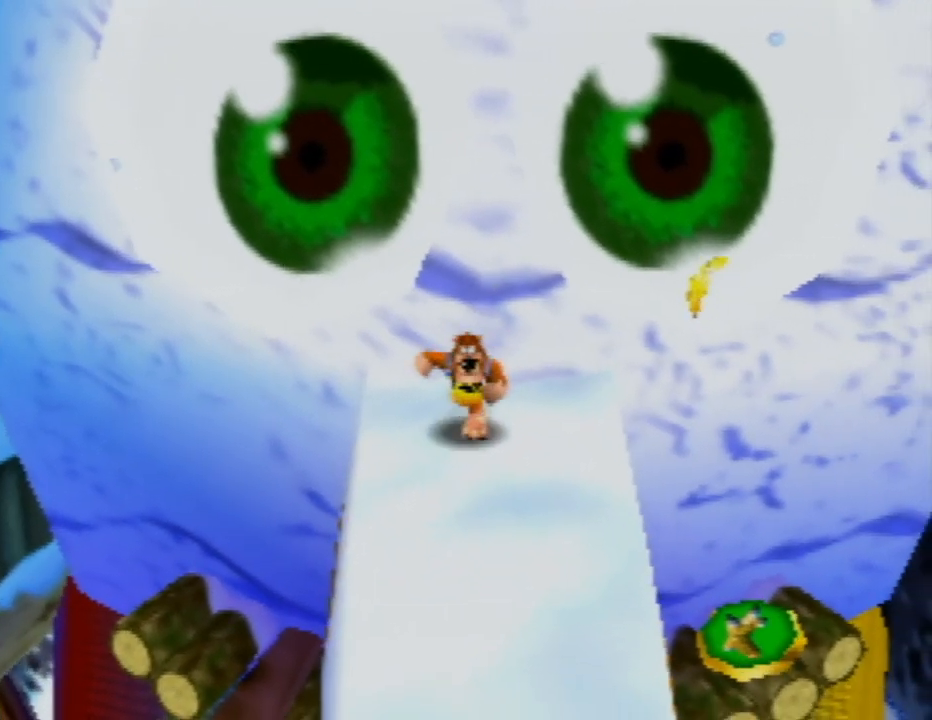
{"buttons": [], "left_stick": "down", "events": [[17, "C_LEFT", "down"], [133, "C_LEFT", "up"], [500, "left_stick", "down"]]}
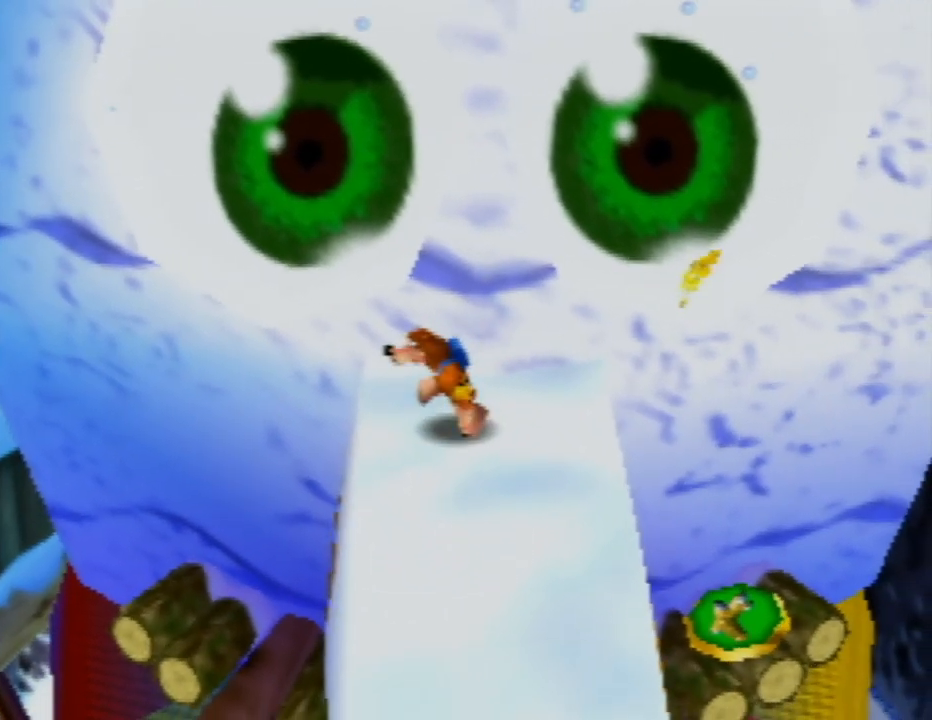
{"buttons": [], "left_stick": "down", "events": []}
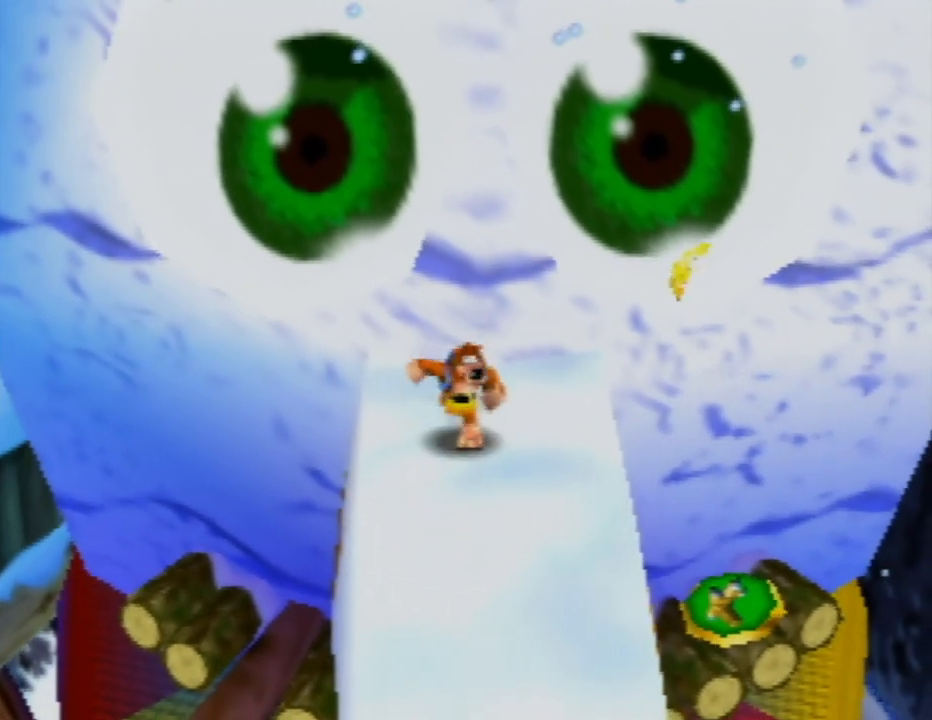
{"buttons": [], "left_stick": "down", "events": []}
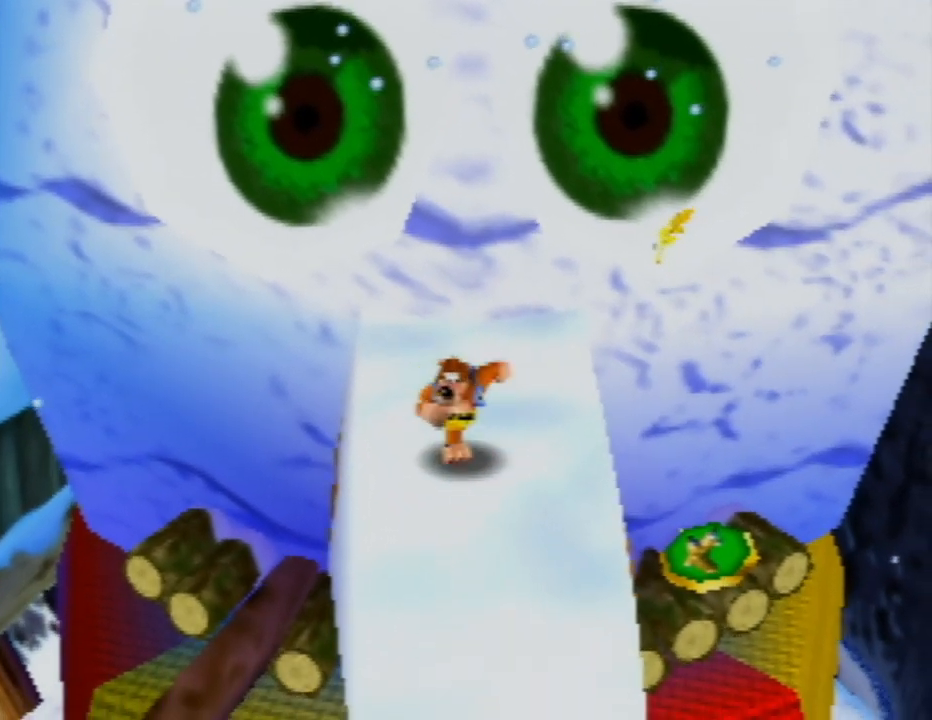
{"buttons": [], "left_stick": "center", "events": [[383, "left_stick", "center"]]}
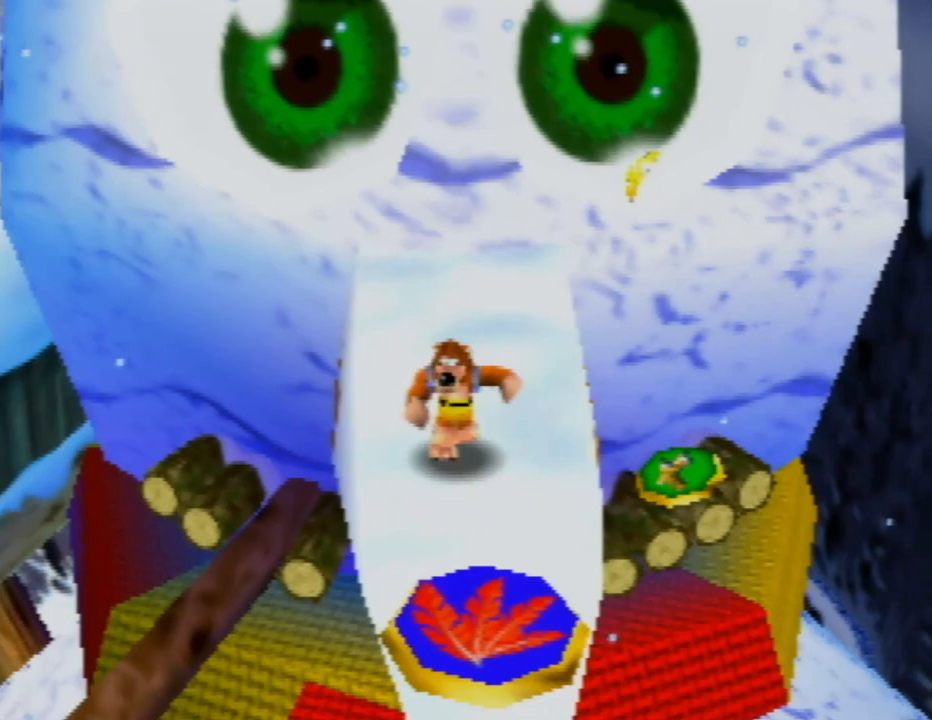
{"buttons": [], "left_stick": "center", "events": []}
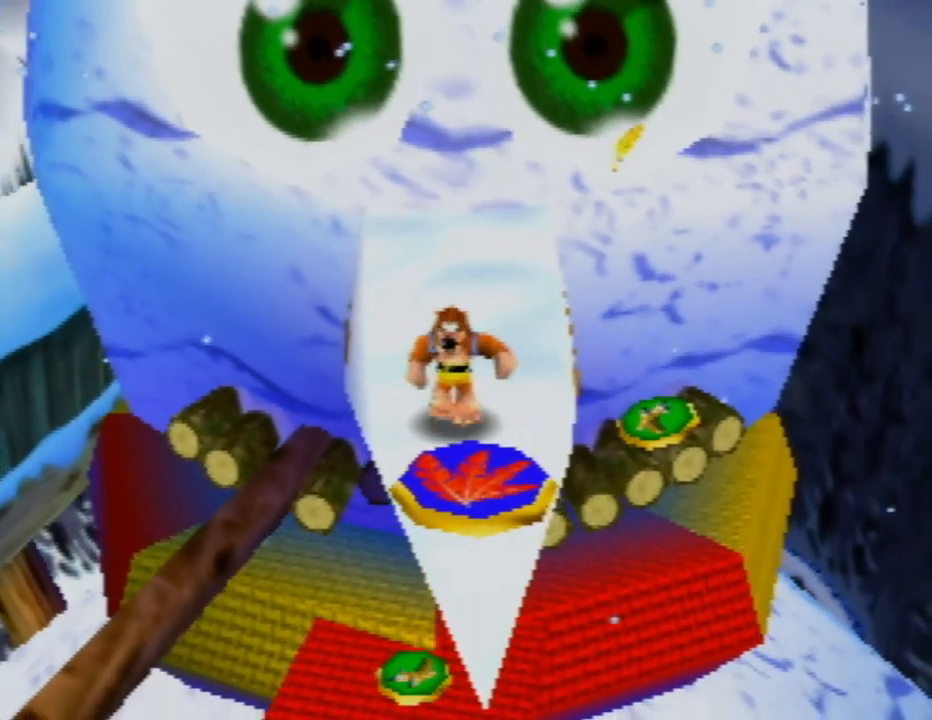
{"buttons": [], "left_stick": "center", "events": []}
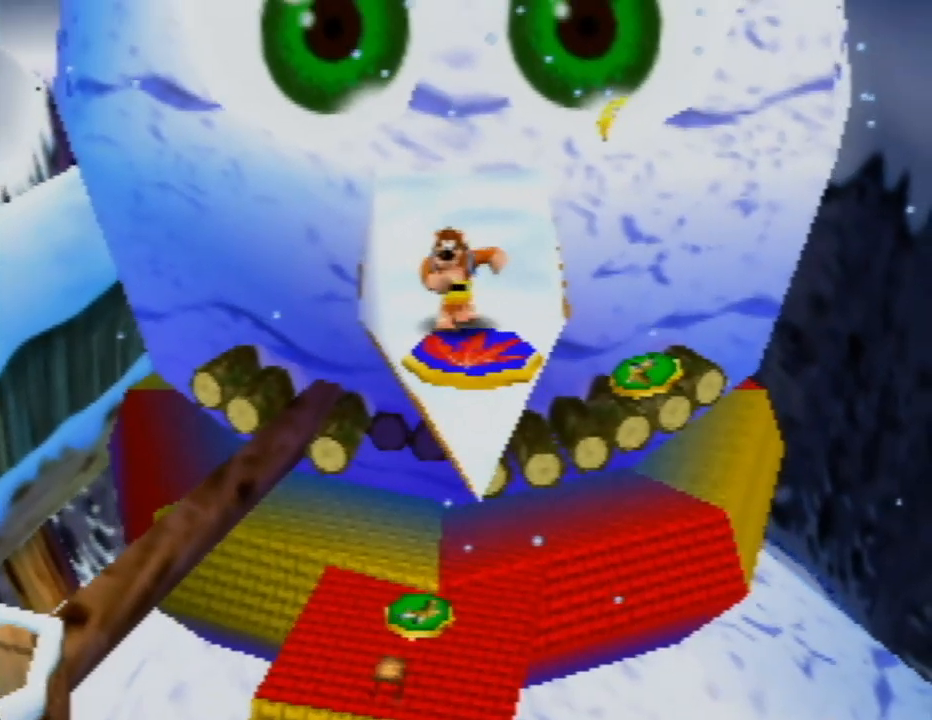
{"buttons": [], "left_stick": "center", "events": [[300, "left_stick", "down"], [467, "left_stick", "center"]]}
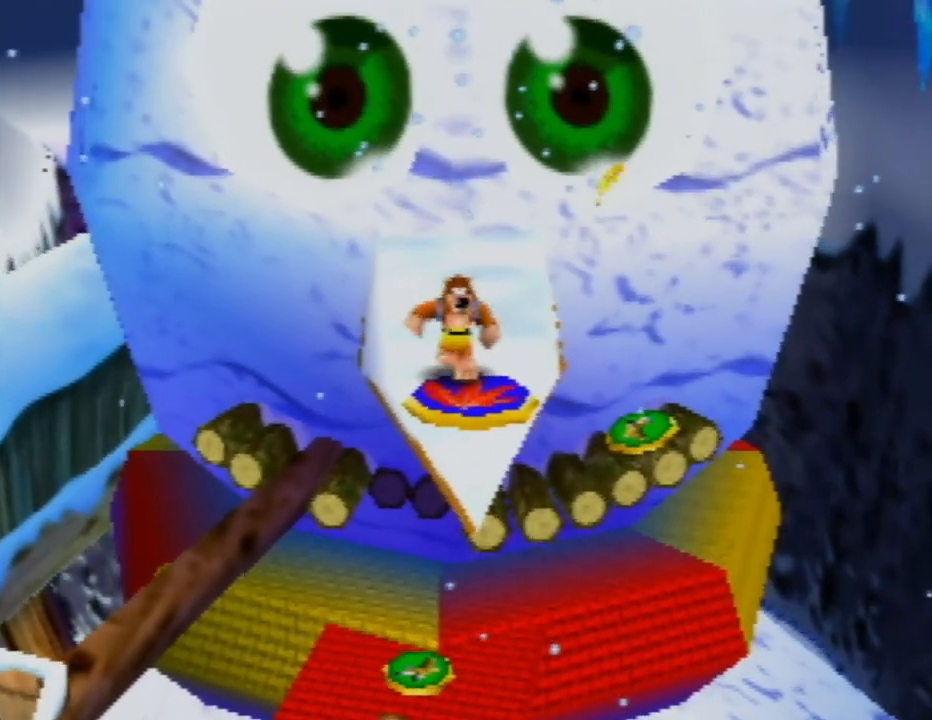
{"buttons": [], "left_stick": "center", "events": [[83, "A", "down"], [283, "A", "up"]]}